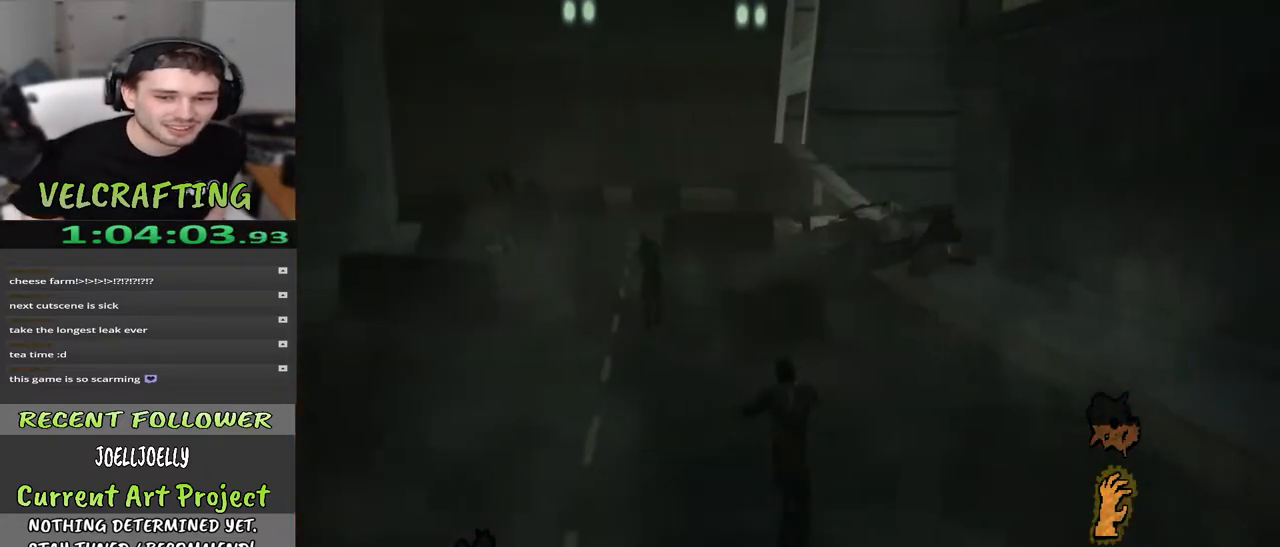
Gameplay with a controller (Xbox layout); each line is a JSON object with the inputs held at the frame after it. "events" lists button and stick changes between this image and that frame as [ms after this image, input, new state], when the widget could be followed in between. Not read: Z.
{"buttons": [], "left_stick": "up-right", "right_stick": "center", "events": [[200, "right_stick", "center"]]}
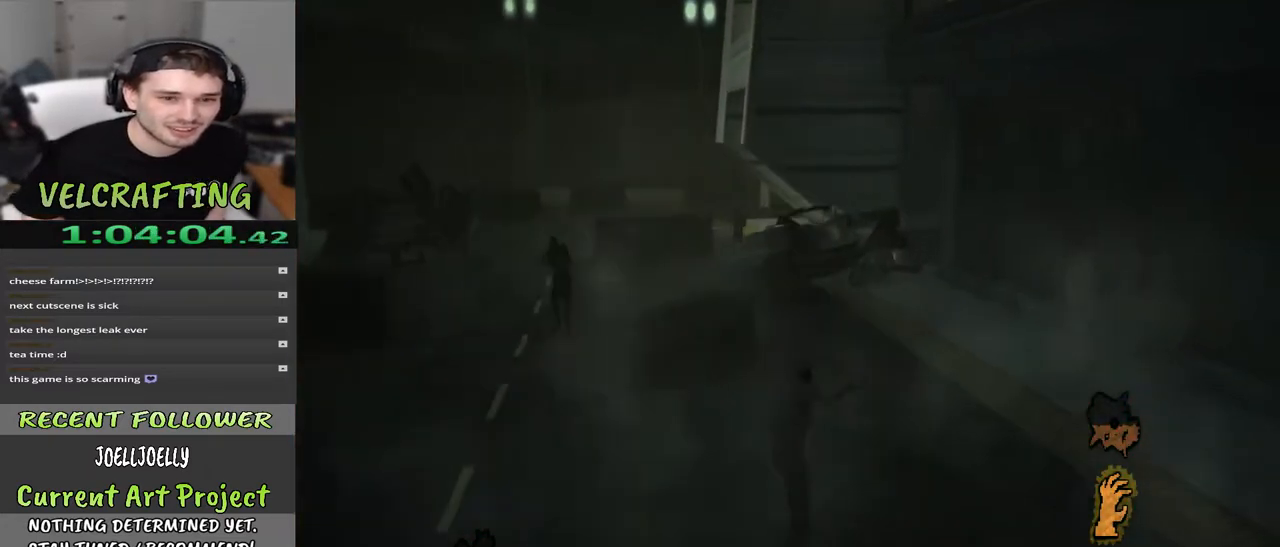
{"buttons": [], "left_stick": "up-right", "right_stick": "center", "events": [[250, "right_stick", "left"], [483, "right_stick", "center"]]}
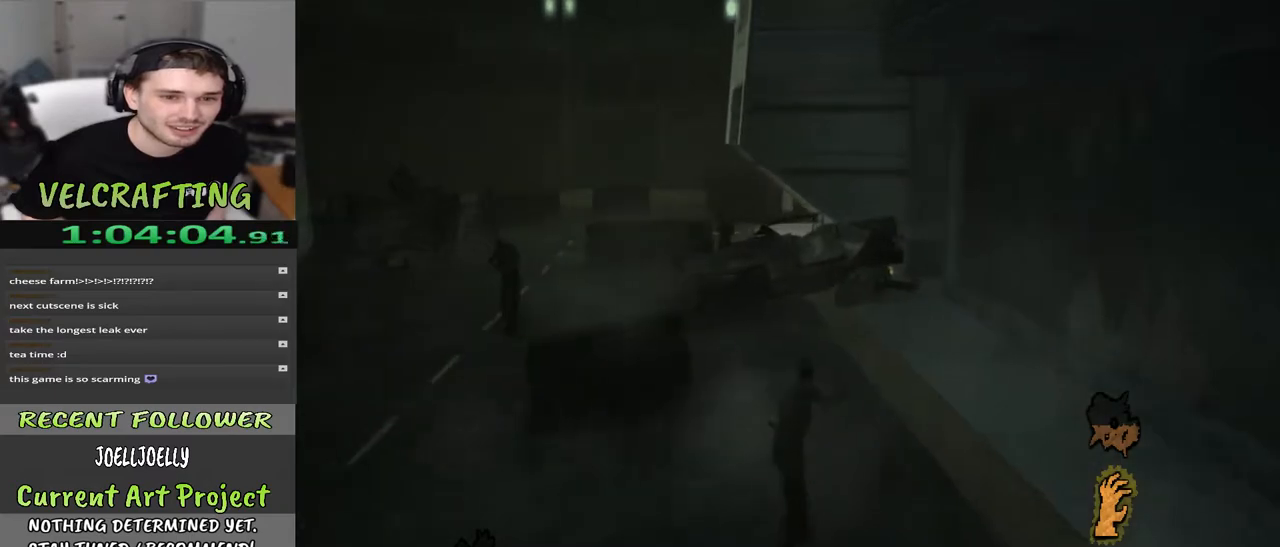
{"buttons": [], "left_stick": "up-right", "right_stick": "left", "events": [[50, "right_stick", "left"]]}
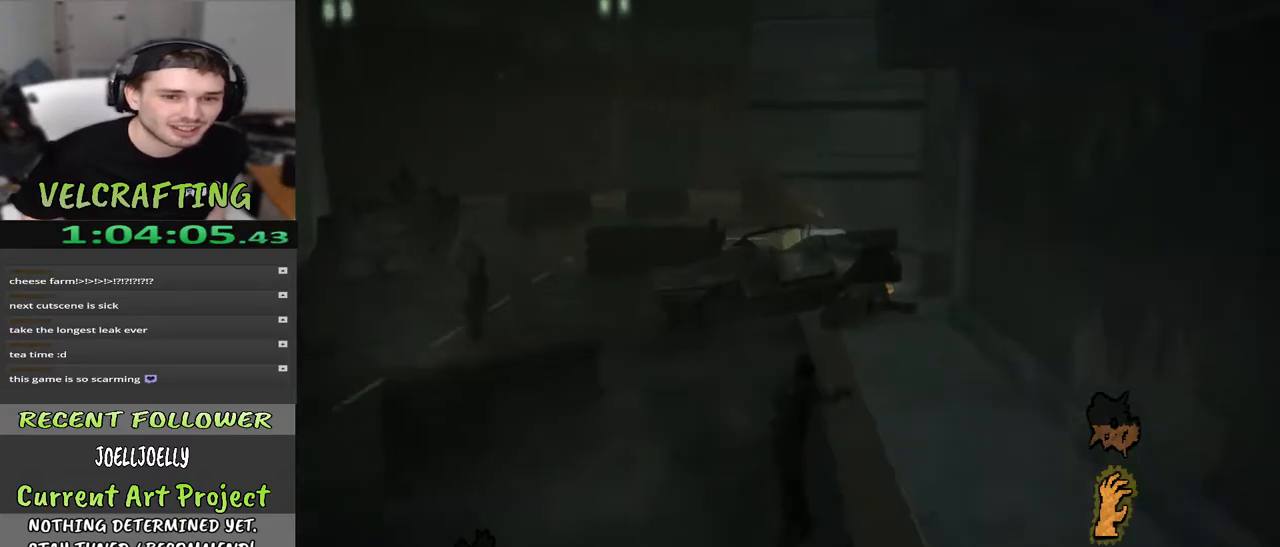
{"buttons": [], "left_stick": "up-right", "right_stick": "left", "events": []}
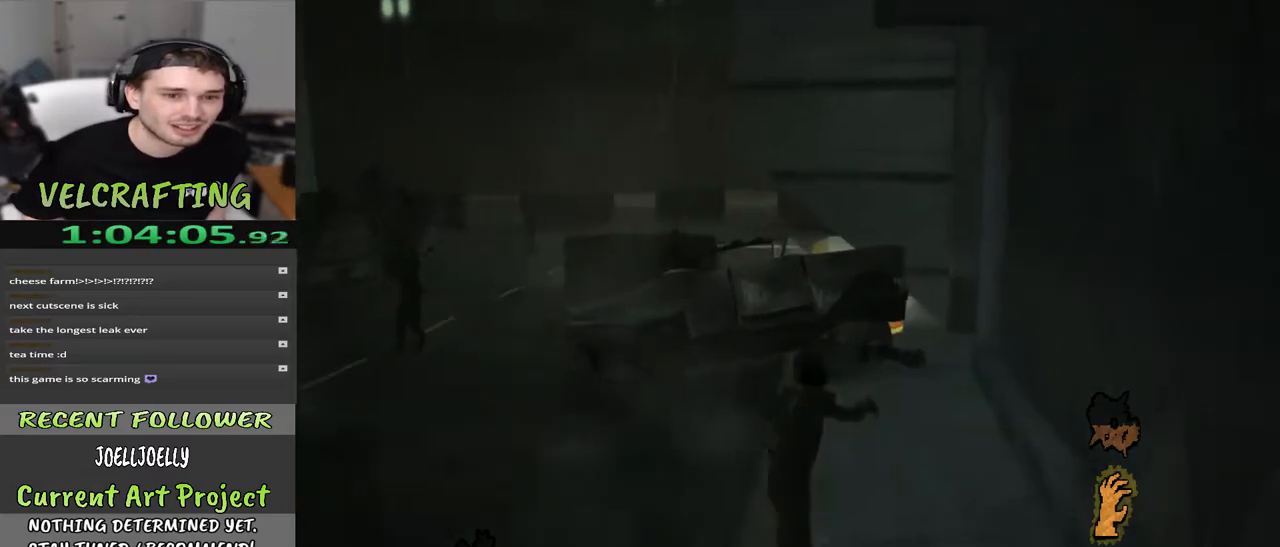
{"buttons": [], "left_stick": "up", "right_stick": "left", "events": [[417, "left_stick", "up"]]}
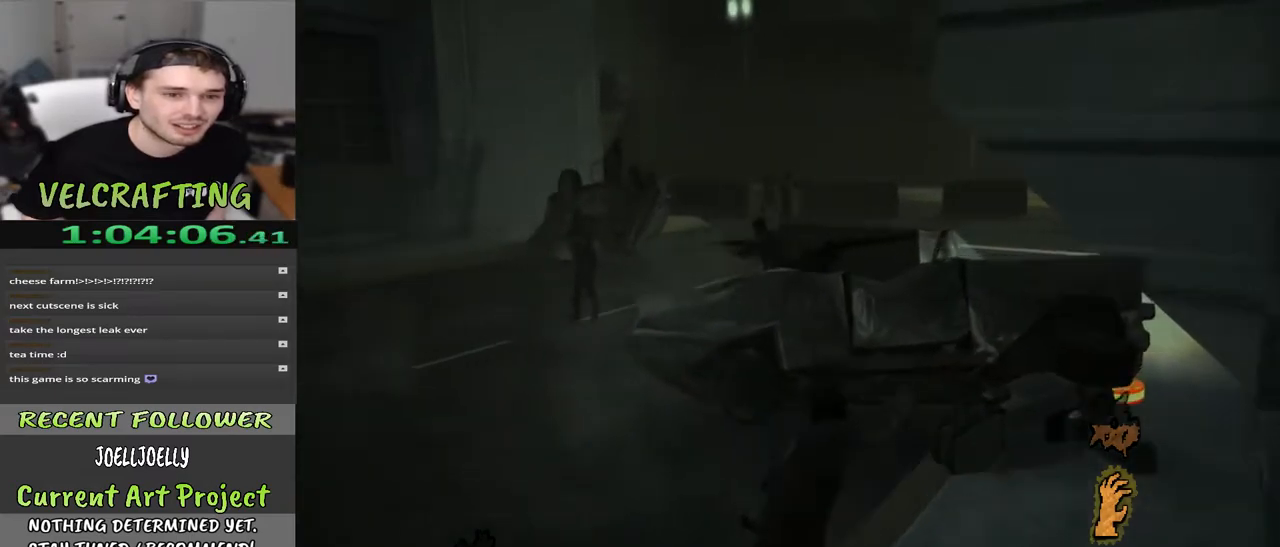
{"buttons": [], "left_stick": "up-left", "right_stick": "center", "events": [[17, "right_stick", "center"], [233, "left_stick", "up-left"]]}
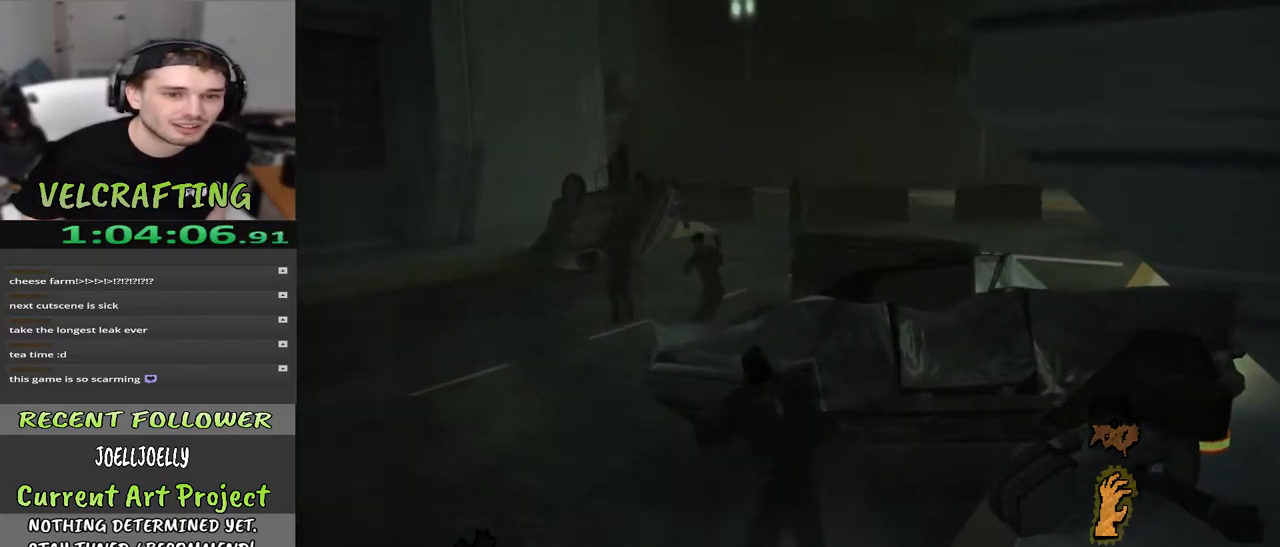
{"buttons": [], "left_stick": "up-left", "right_stick": "center", "events": []}
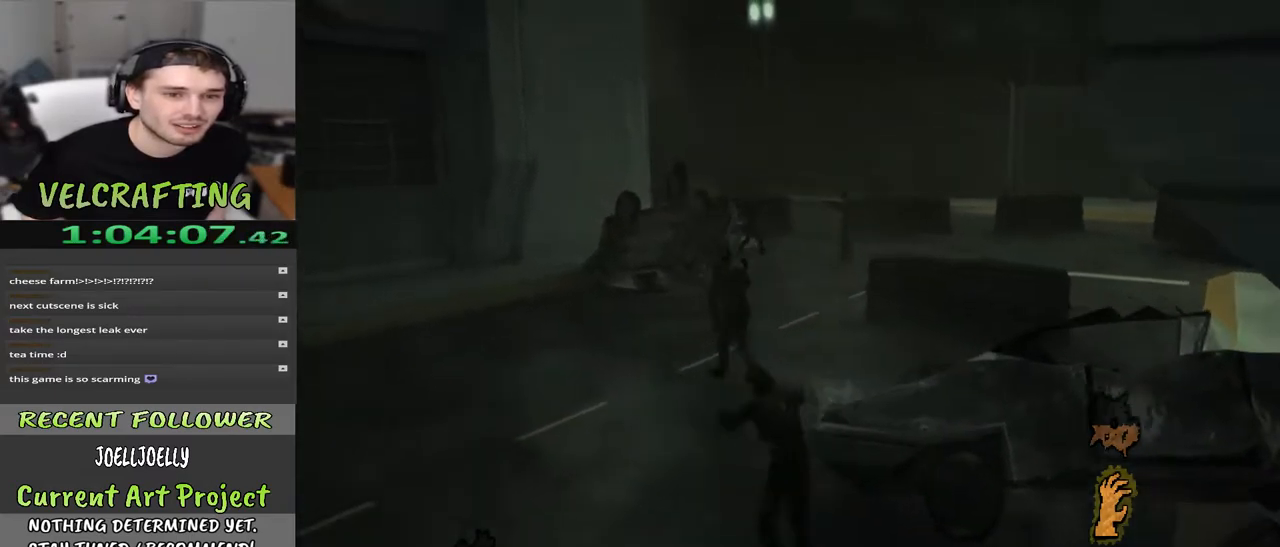
{"buttons": [], "left_stick": "up-left", "right_stick": "center", "events": []}
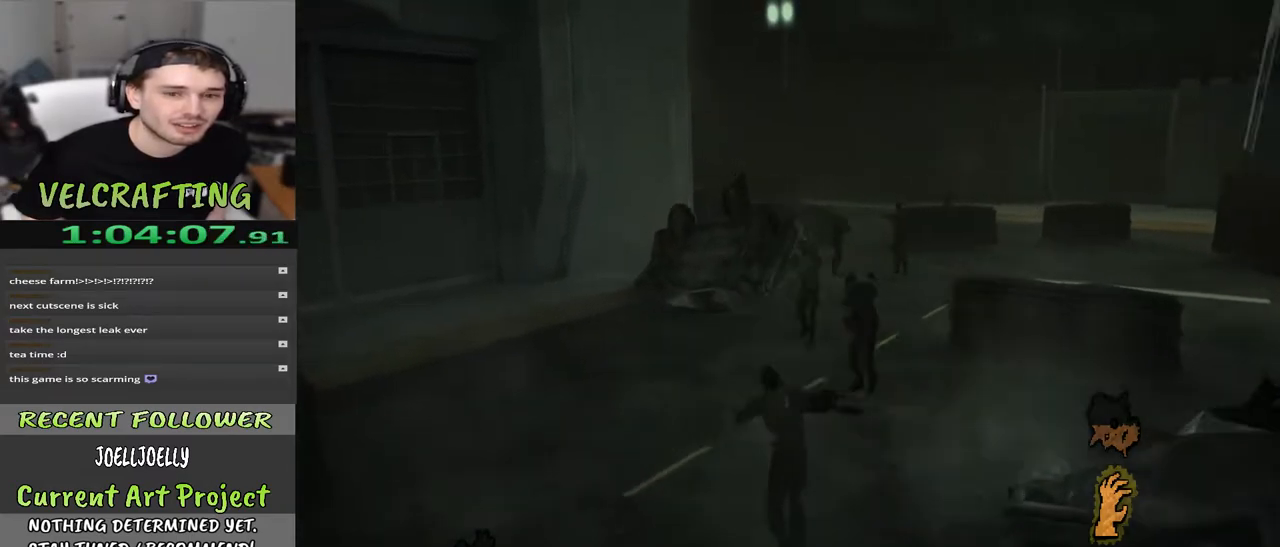
{"buttons": [], "left_stick": "up-left", "right_stick": "right", "events": [[467, "right_stick", "right"]]}
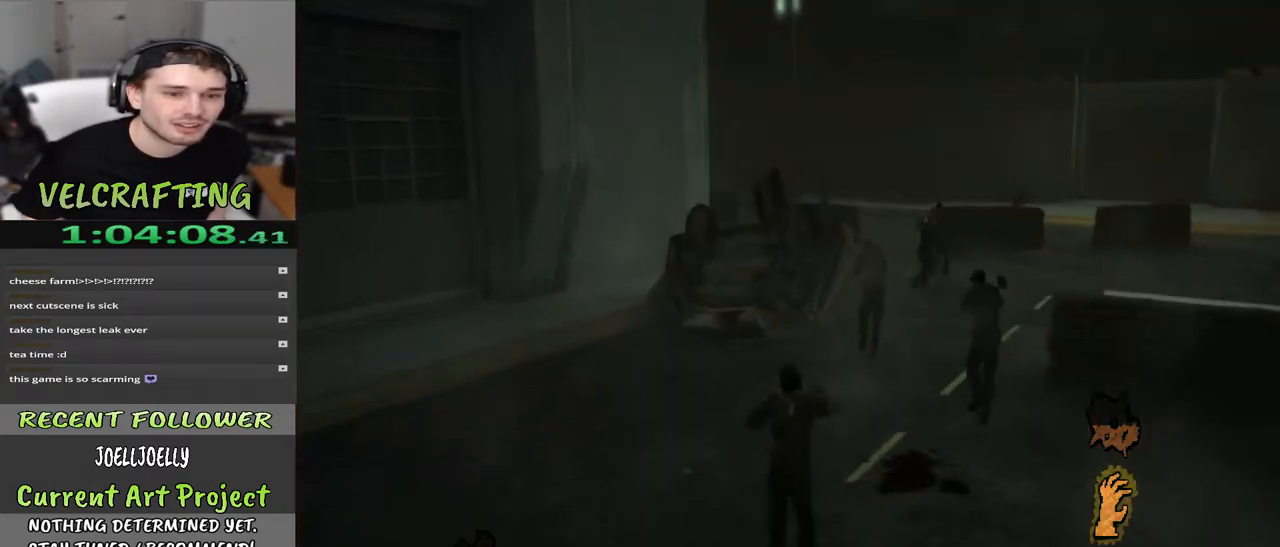
{"buttons": [], "left_stick": "up-left", "right_stick": "center", "events": [[467, "right_stick", "center"]]}
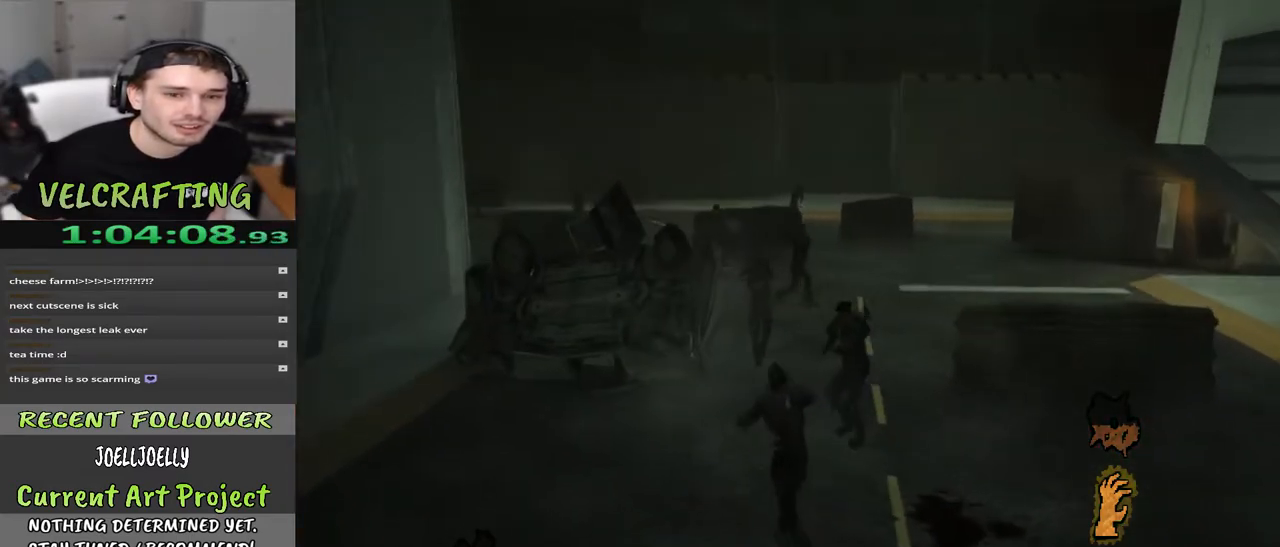
{"buttons": ["A"], "left_stick": "up", "right_stick": "center", "events": [[283, "left_stick", "up"], [433, "A", "down"]]}
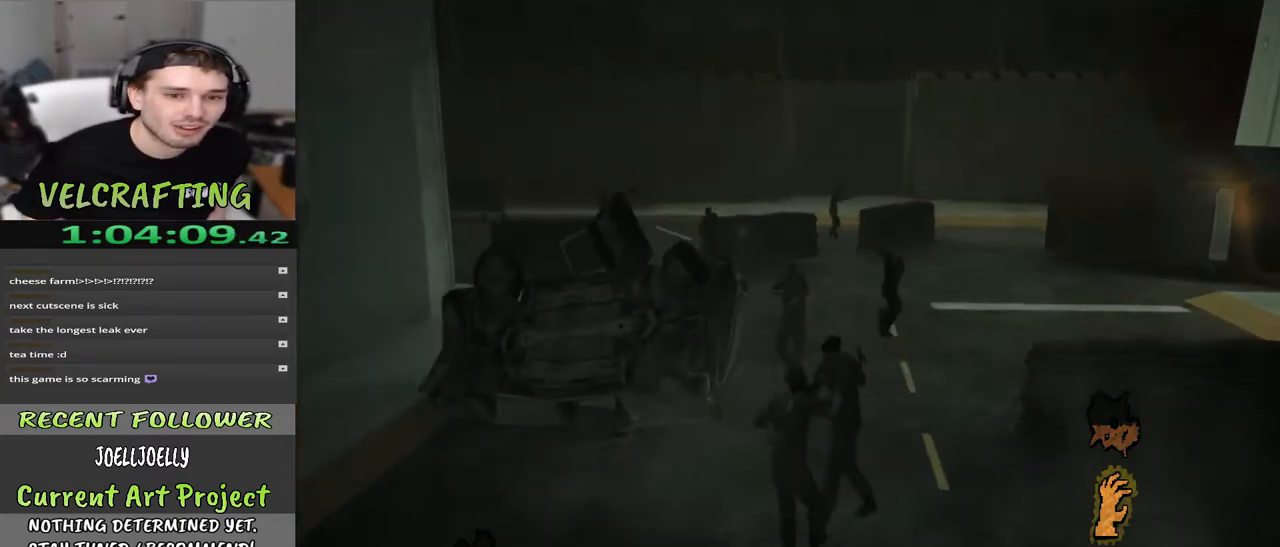
{"buttons": ["A"], "left_stick": "up-right", "right_stick": "center", "events": [[500, "left_stick", "up-right"]]}
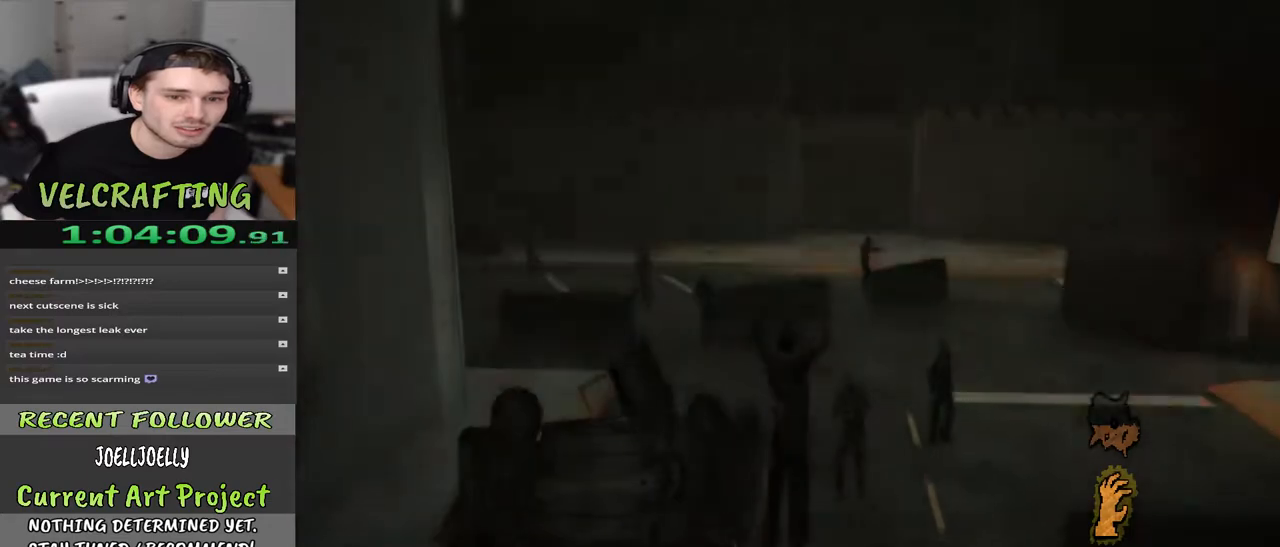
{"buttons": [], "left_stick": "up-right", "right_stick": "center", "events": [[167, "A", "up"]]}
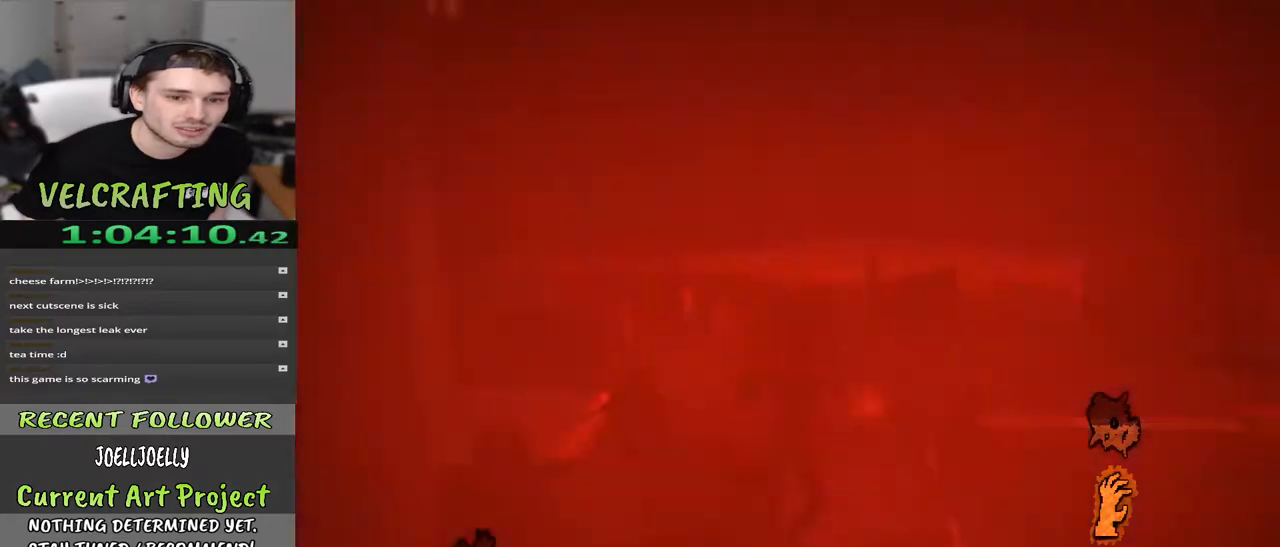
{"buttons": [], "left_stick": "down-left", "right_stick": "center", "events": [[150, "Y", "down"], [267, "Y", "up"], [350, "Y", "down"], [350, "left_stick", "center"], [450, "Y", "up"], [467, "left_stick", "down-left"]]}
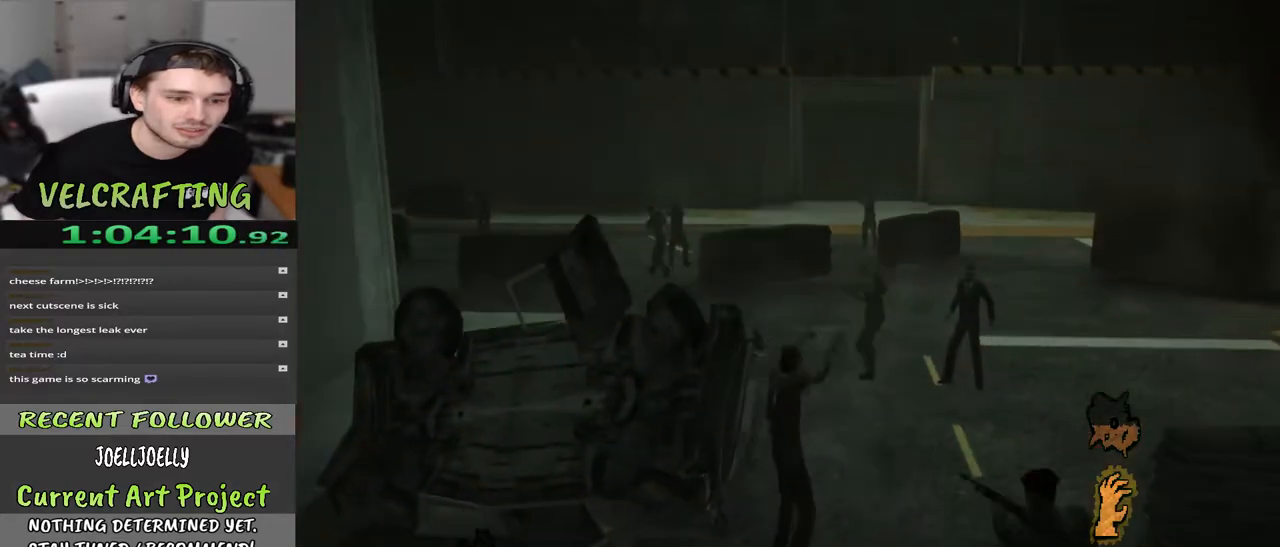
{"buttons": [], "left_stick": "center", "right_stick": "center", "events": [[350, "left_stick", "center"]]}
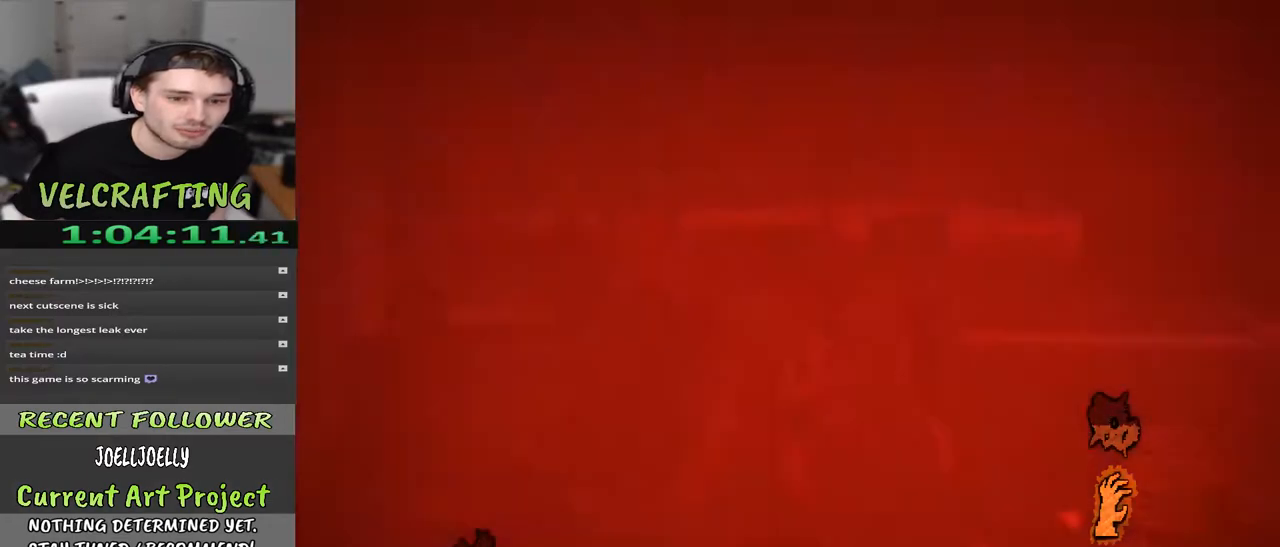
{"buttons": [], "left_stick": "right", "right_stick": "right", "events": [[17, "left_stick", "down"], [133, "right_stick", "right"], [417, "left_stick", "right"]]}
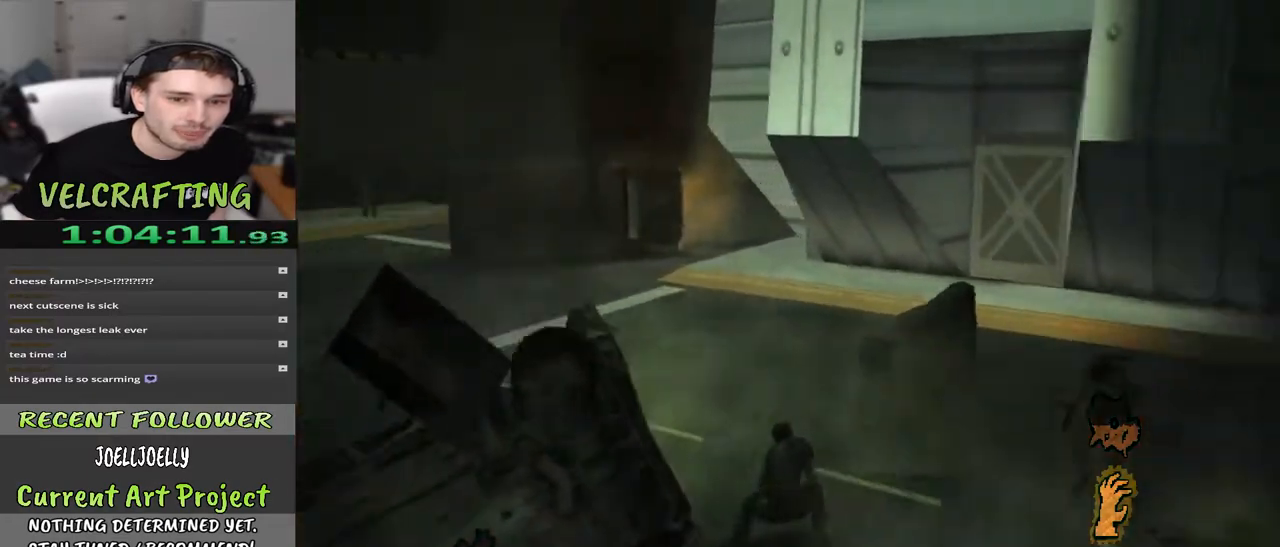
{"buttons": [], "left_stick": "up-right", "right_stick": "center", "events": [[167, "left_stick", "up-right"], [200, "right_stick", "center"]]}
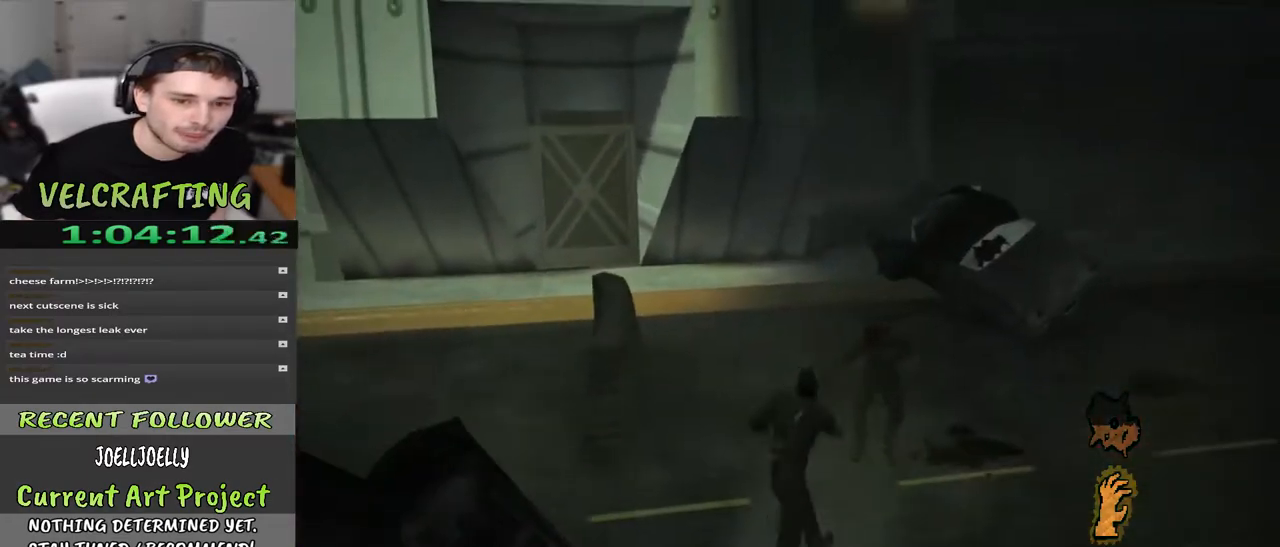
{"buttons": [], "left_stick": "up-right", "right_stick": "center", "events": []}
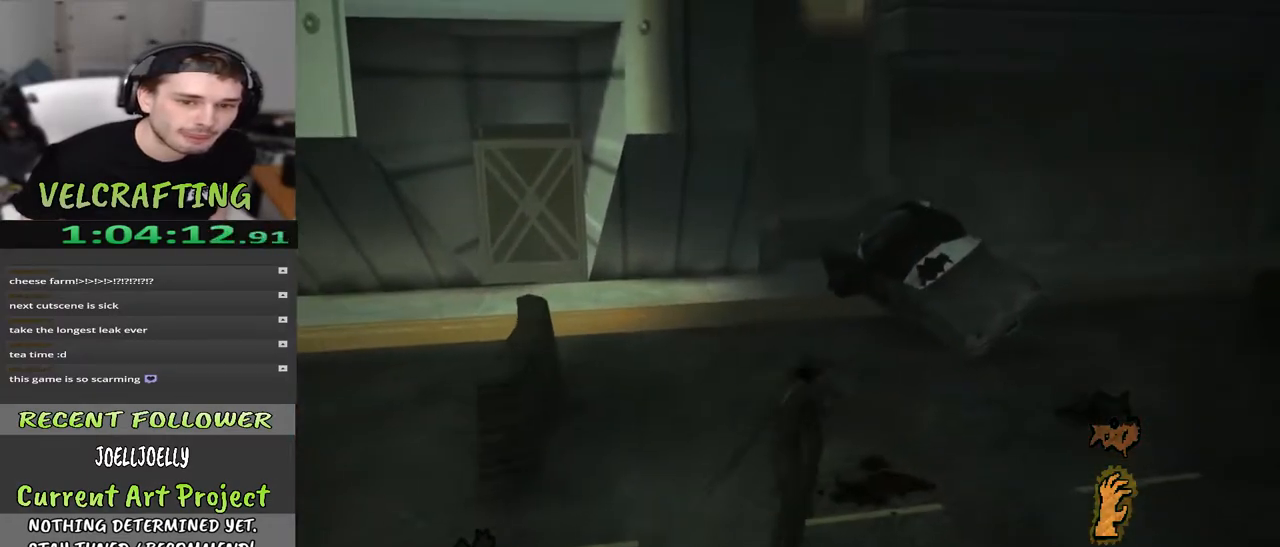
{"buttons": [], "left_stick": "center", "right_stick": "left", "events": [[33, "X", "down"], [167, "X", "up"], [217, "left_stick", "center"], [283, "right_stick", "left"]]}
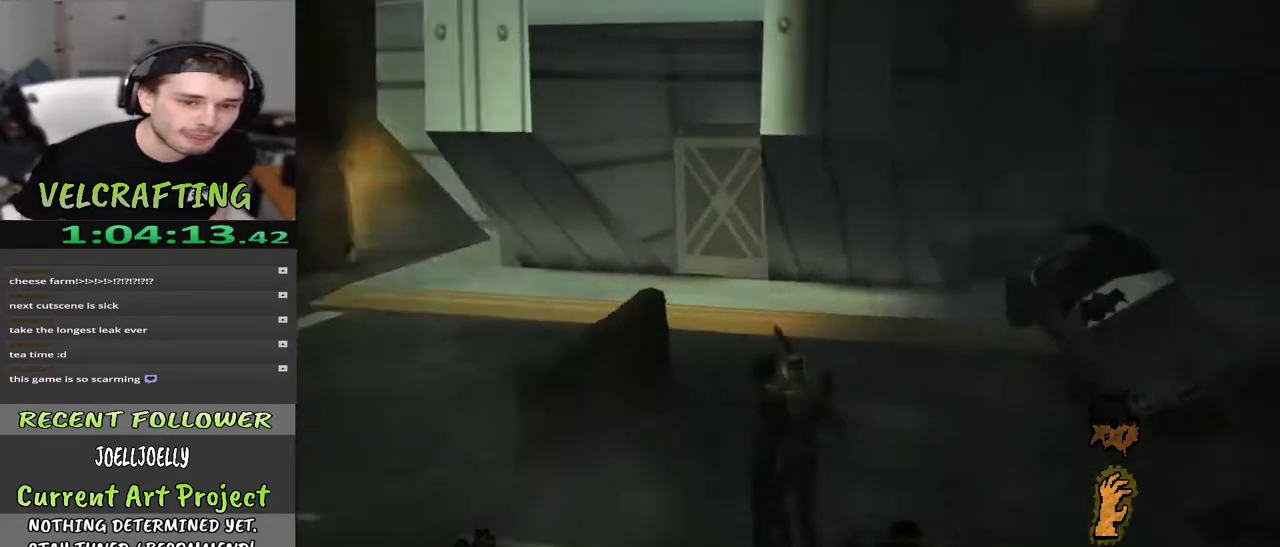
{"buttons": [], "left_stick": "center", "right_stick": "center", "events": [[167, "left_stick", "down-left"], [383, "right_stick", "center"], [467, "left_stick", "center"]]}
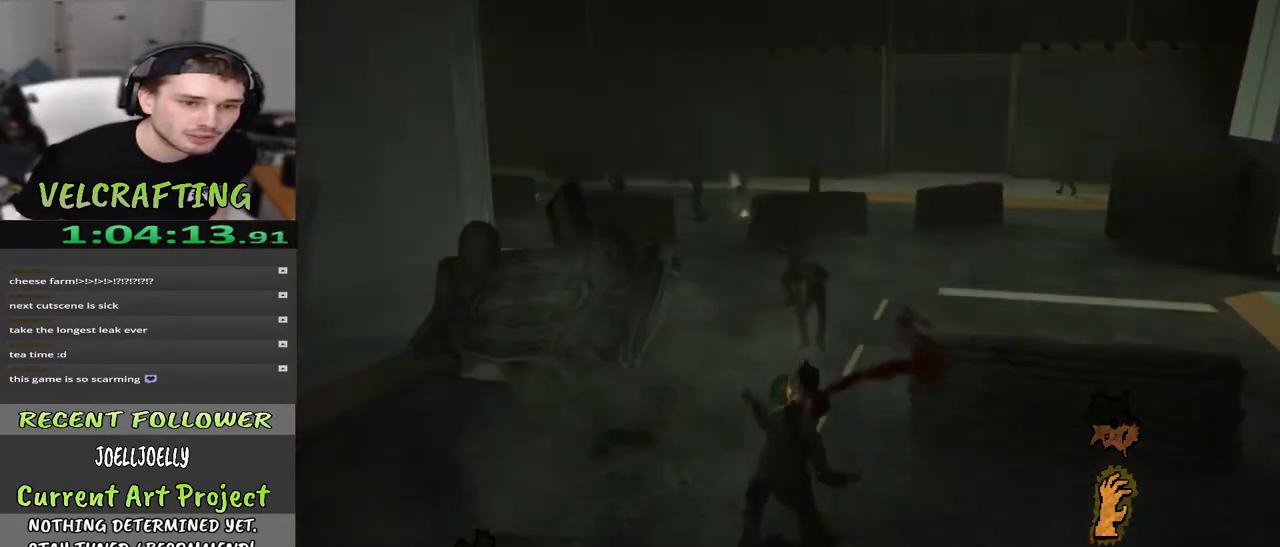
{"buttons": [], "left_stick": "left", "right_stick": "center", "events": [[17, "left_stick", "left"]]}
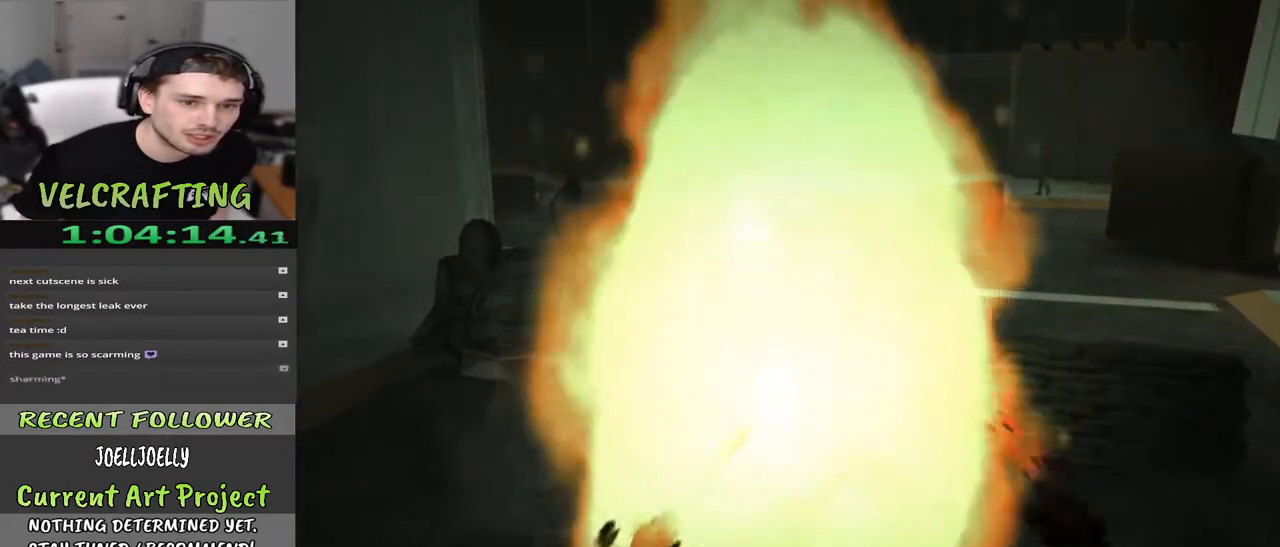
{"buttons": [], "left_stick": "center", "right_stick": "center", "events": [[450, "left_stick", "center"]]}
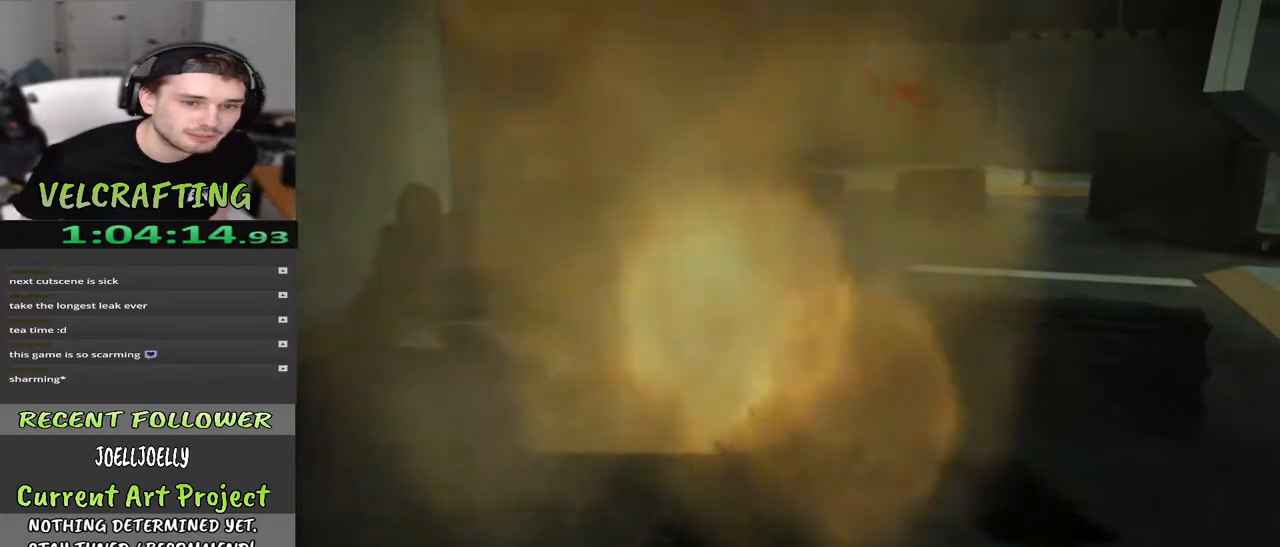
{"buttons": [], "left_stick": "center", "right_stick": "center", "events": []}
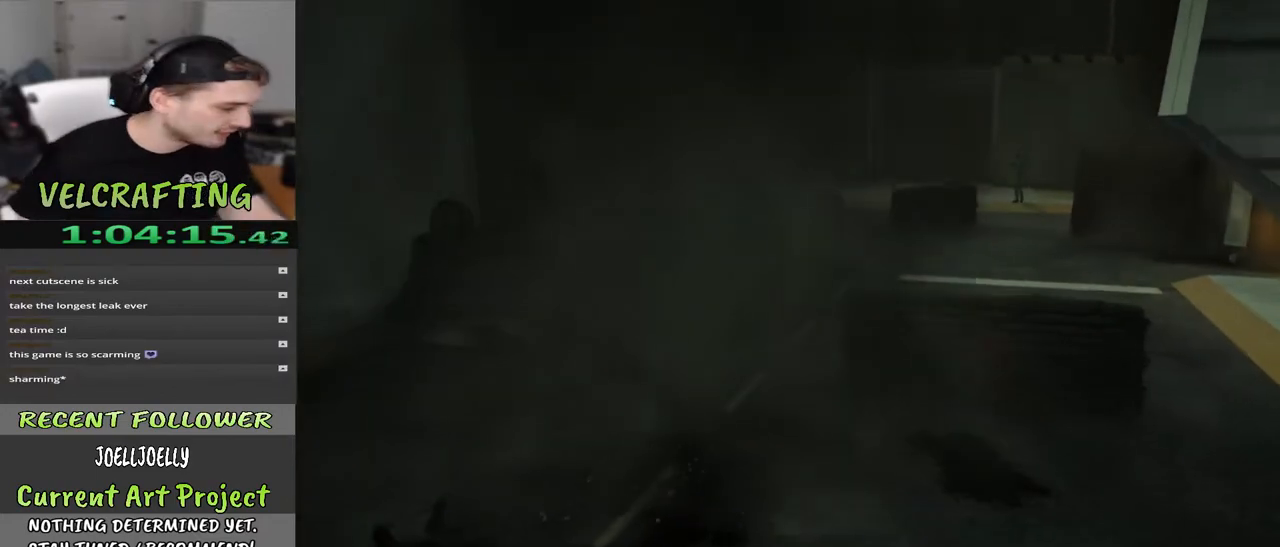
{"buttons": [], "left_stick": "center", "right_stick": "center", "events": []}
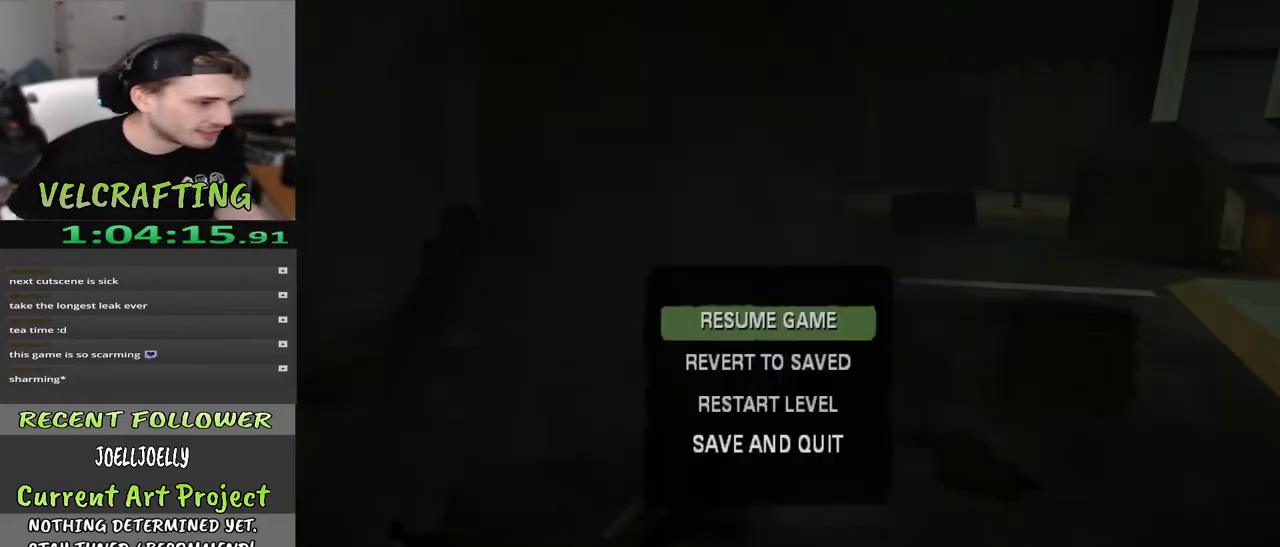
{"buttons": [], "left_stick": "center", "right_stick": "center", "events": [[100, "left_stick", "down-left"], [167, "left_stick", "center"], [367, "START", "down"], [483, "START", "up"]]}
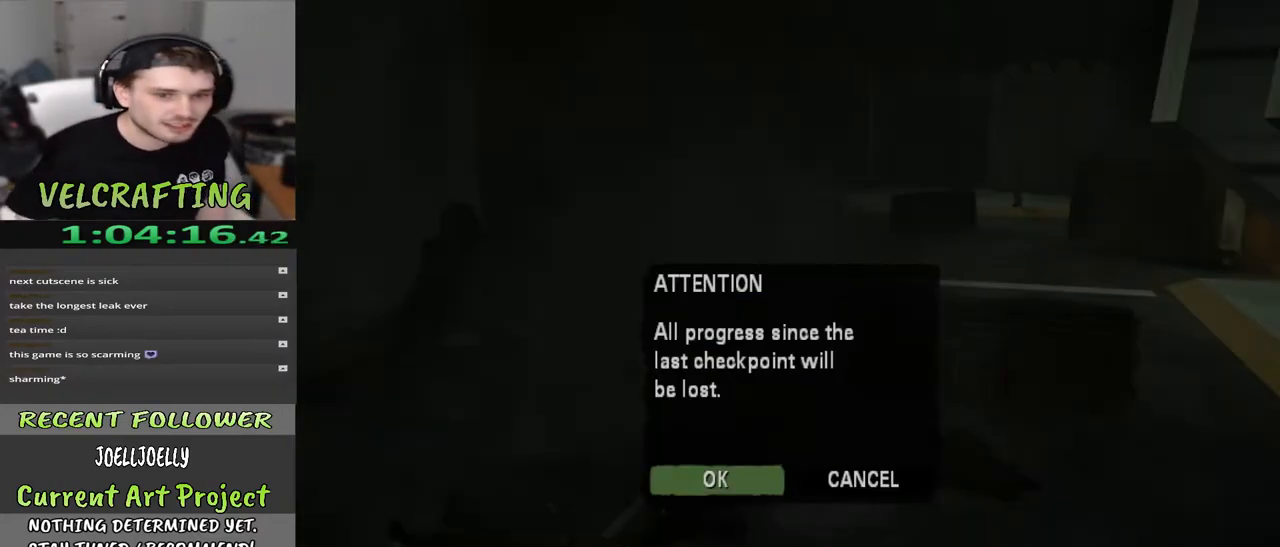
{"buttons": [], "left_stick": "up", "right_stick": "center", "events": [[67, "START", "down"], [117, "START", "up"], [267, "left_stick", "up"]]}
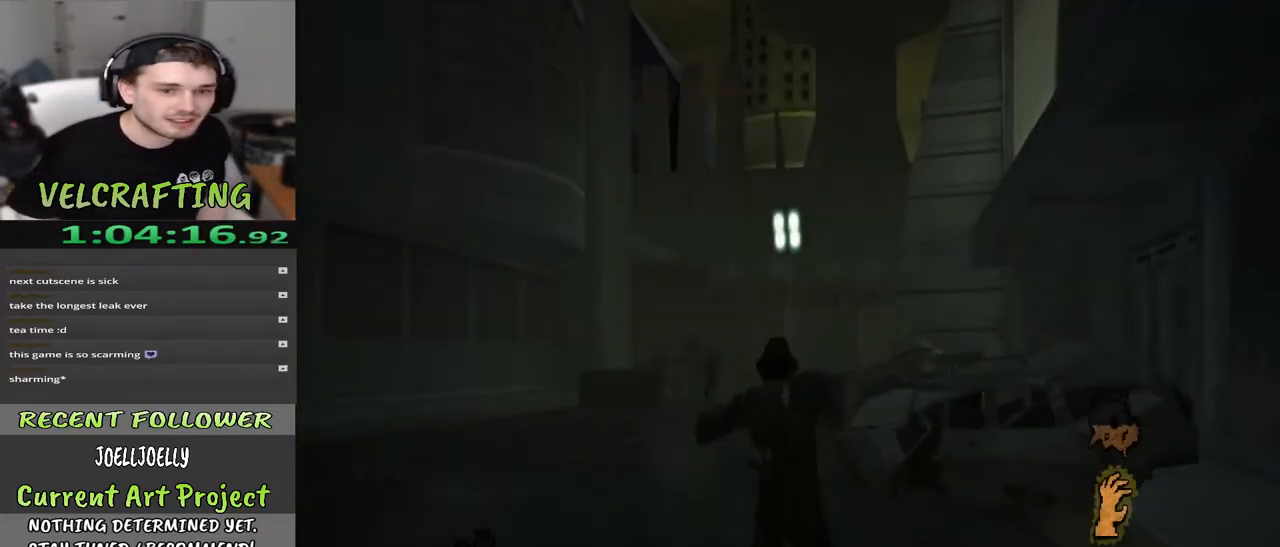
{"buttons": [], "left_stick": "up", "right_stick": "center", "events": [[183, "right_stick", "down"], [417, "right_stick", "center"]]}
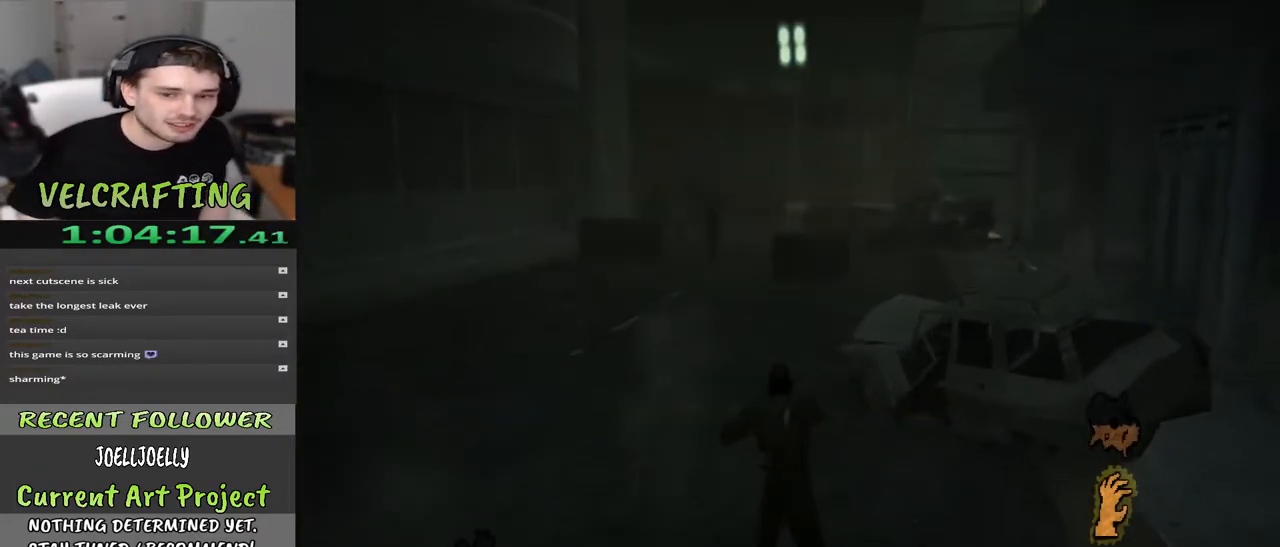
{"buttons": [], "left_stick": "up", "right_stick": "center", "events": []}
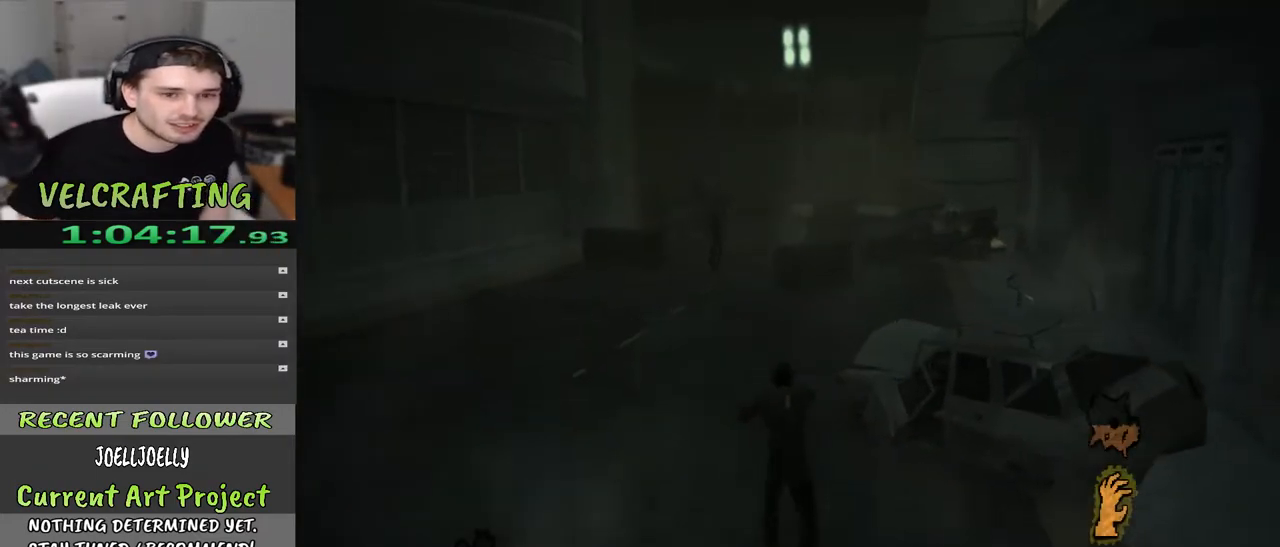
{"buttons": [], "left_stick": "up", "right_stick": "center", "events": []}
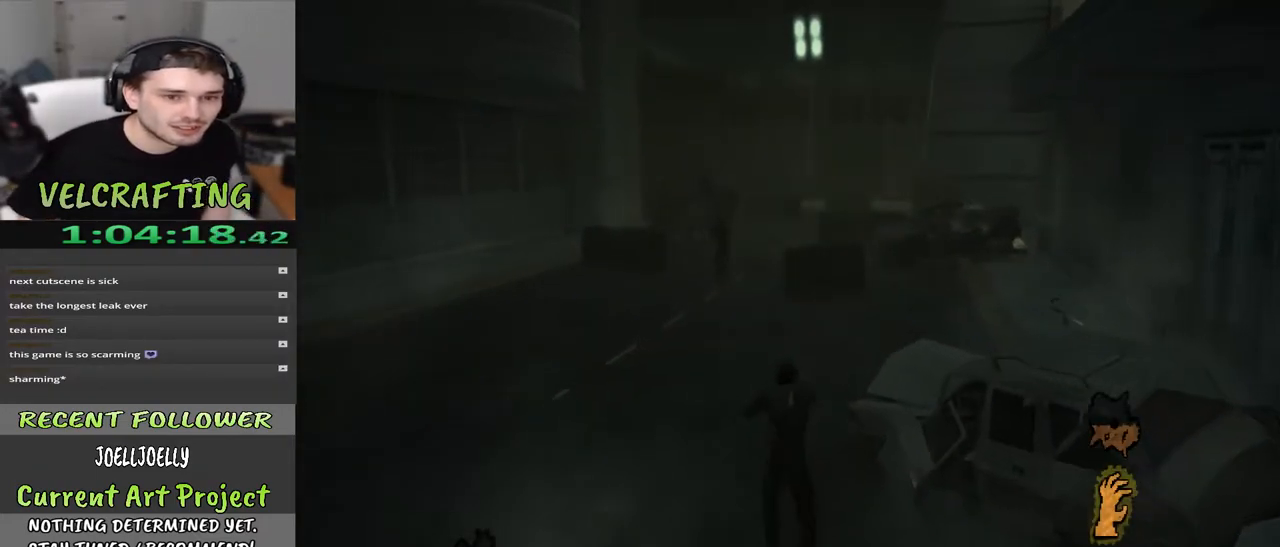
{"buttons": [], "left_stick": "up-left", "right_stick": "center", "events": [[300, "left_stick", "up-left"]]}